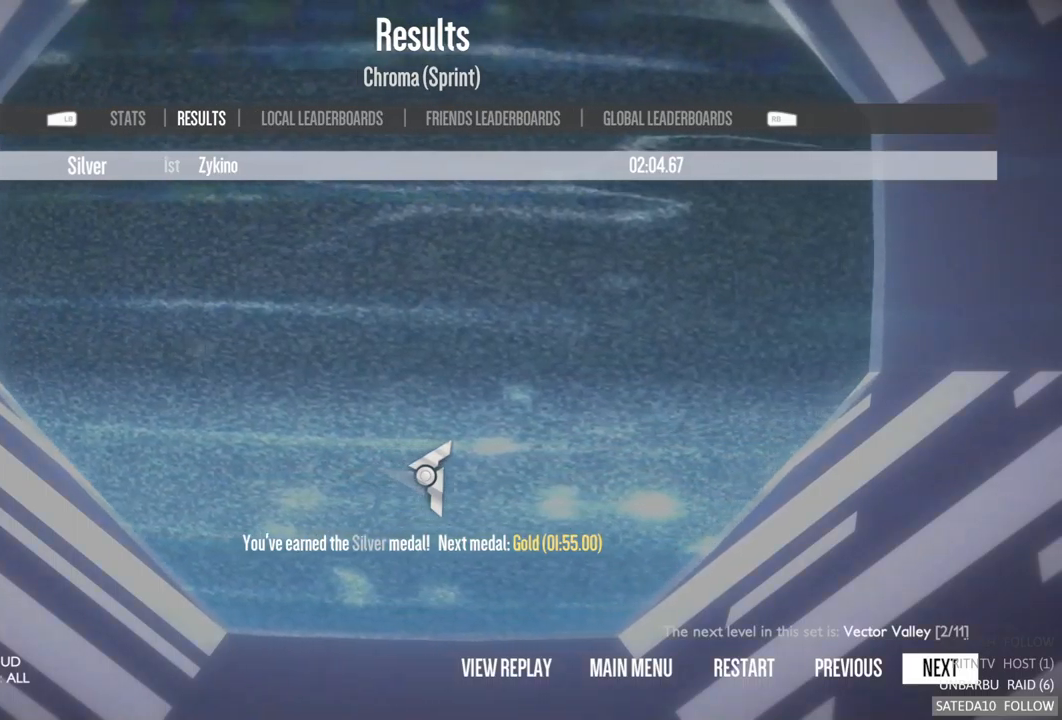
Gameplay with a controller (Xbox layout); each line is a JSON object with the inputs held at the frame after it. "events" lists button and stick changes between this image and that frame as [ms after this image, input, new state], when the widget could be followed in between. Not read: L3 R3.
{"buttons": [], "left_stick": "center", "right_stick": "center", "events": [[84, "left_stick", "left"], [250, "left_stick", "center"], [334, "left_stick", "left"], [500, "left_stick", "center"]]}
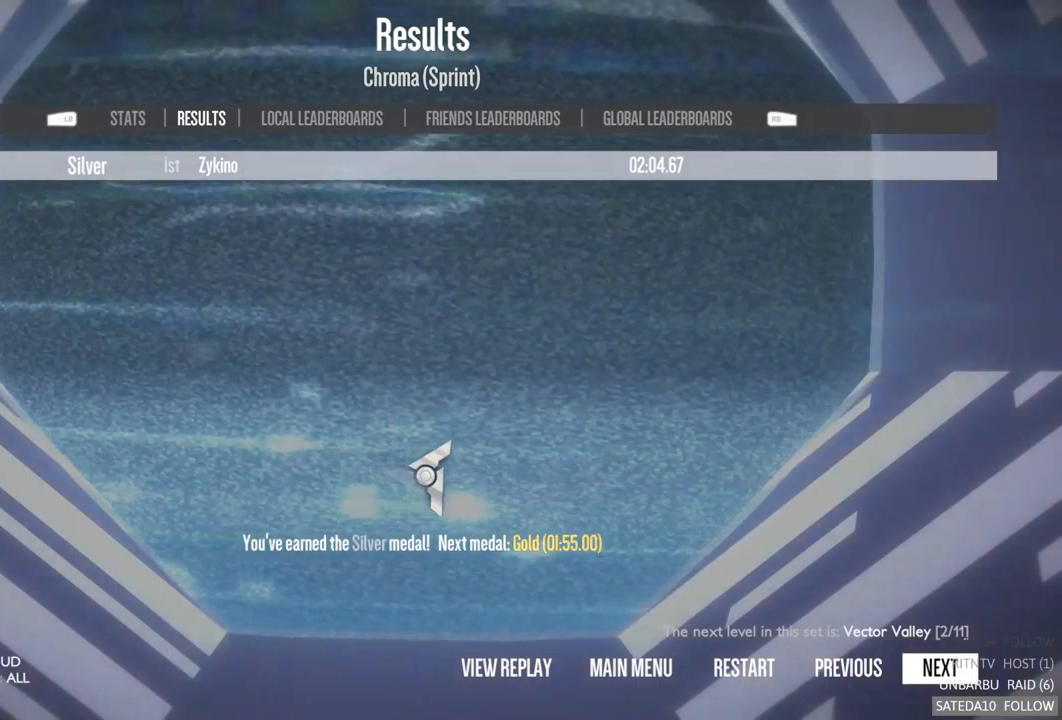
{"buttons": [], "left_stick": "left", "right_stick": "center", "events": [[84, "left_stick", "left"], [267, "left_stick", "center"], [417, "left_stick", "left"]]}
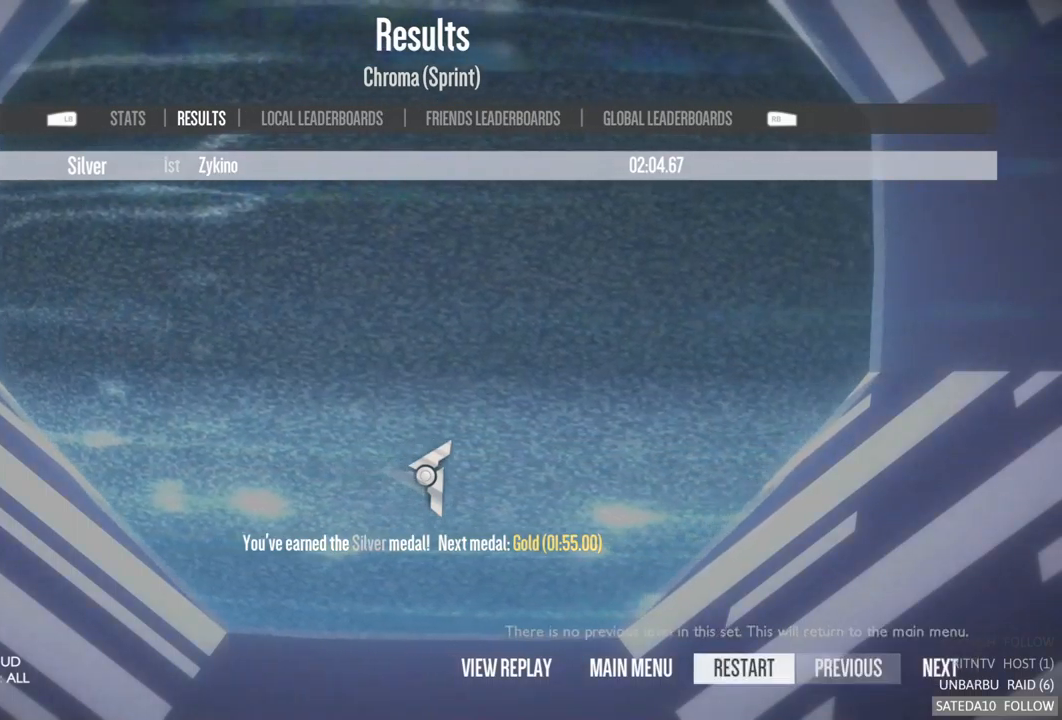
{"buttons": [], "left_stick": "center", "right_stick": "center", "events": [[117, "left_stick", "center"]]}
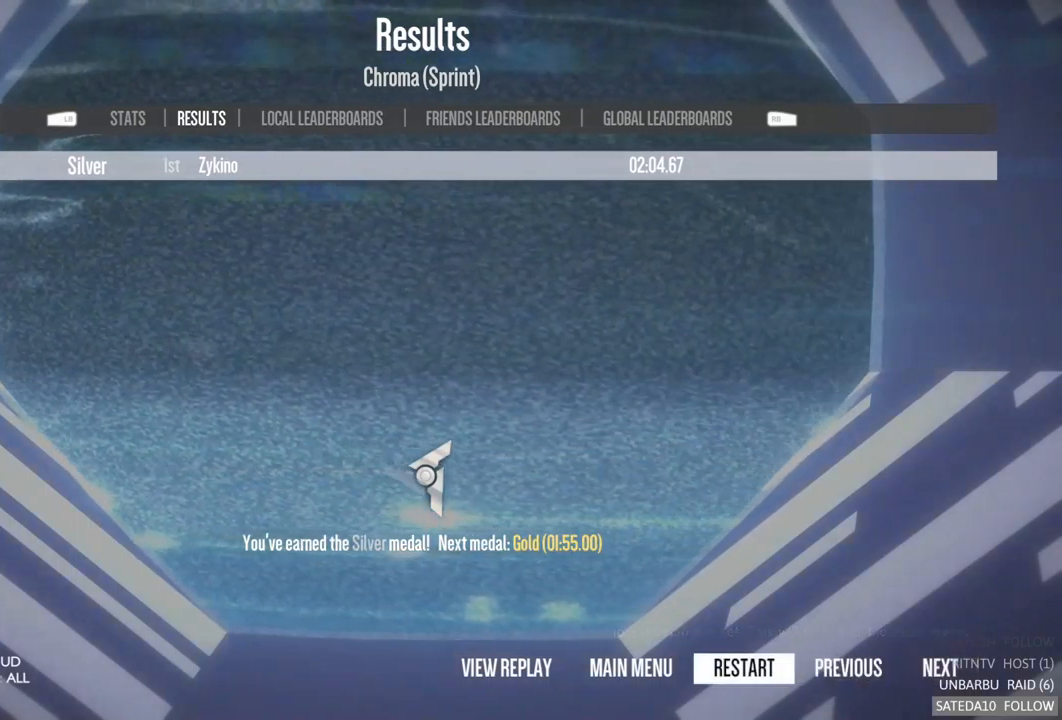
{"buttons": [], "left_stick": "center", "right_stick": "center", "events": [[17, "left_stick", "right"], [184, "left_stick", "center"], [250, "left_stick", "right"], [417, "left_stick", "center"]]}
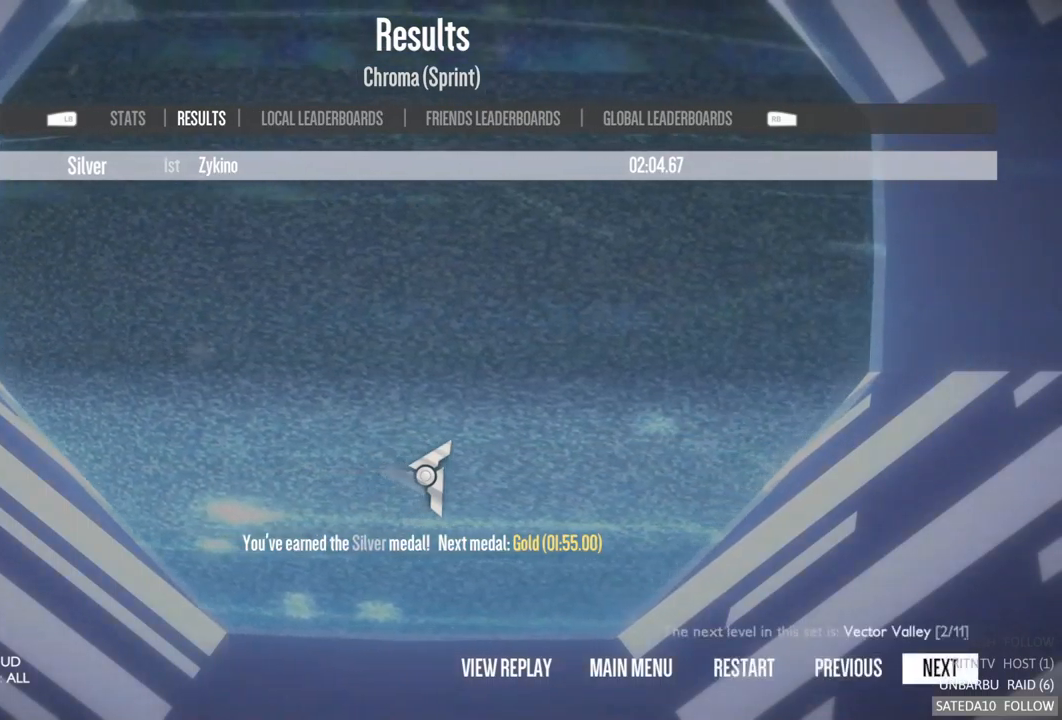
{"buttons": [], "left_stick": "center", "right_stick": "center", "events": []}
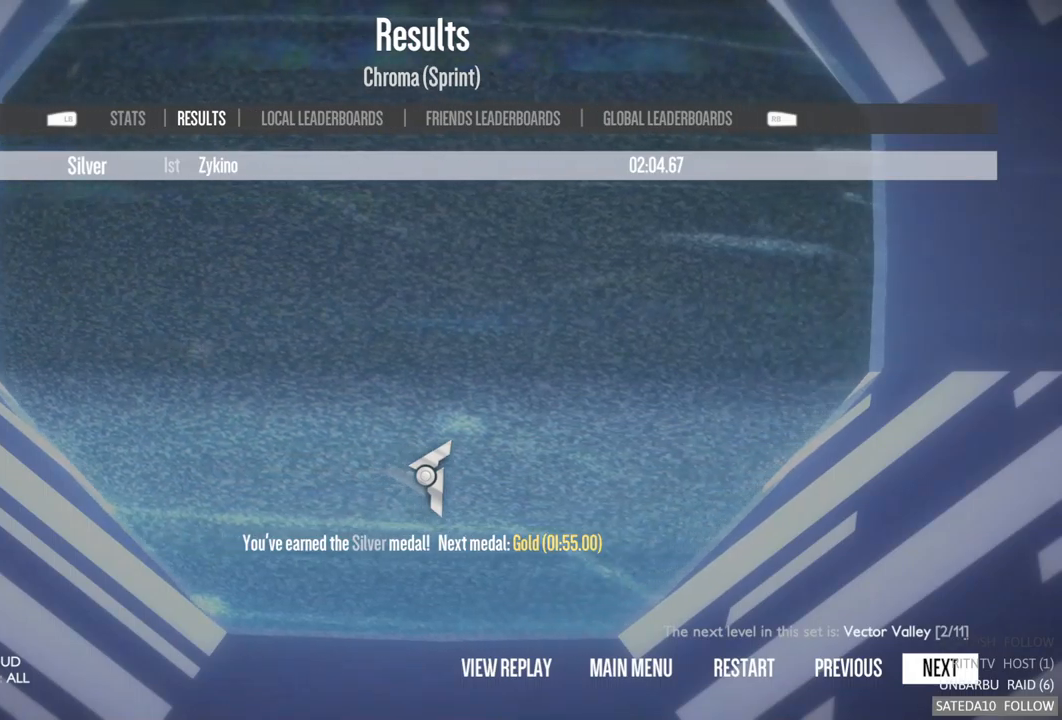
{"buttons": [], "left_stick": "center", "right_stick": "center", "events": []}
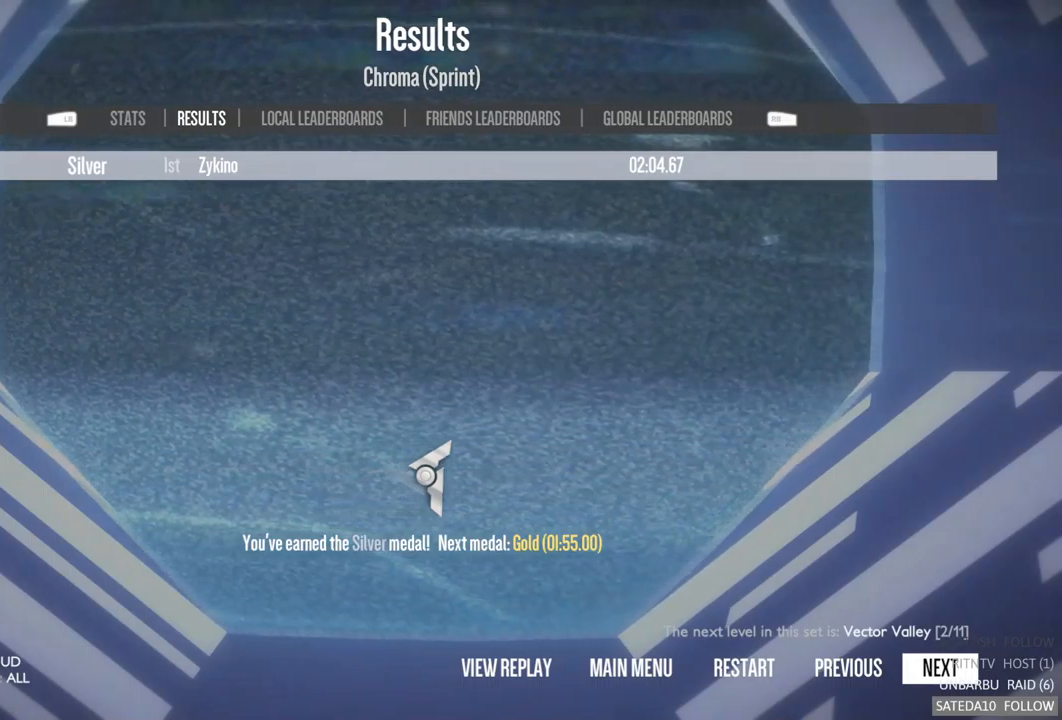
{"buttons": [], "left_stick": "center", "right_stick": "center", "events": []}
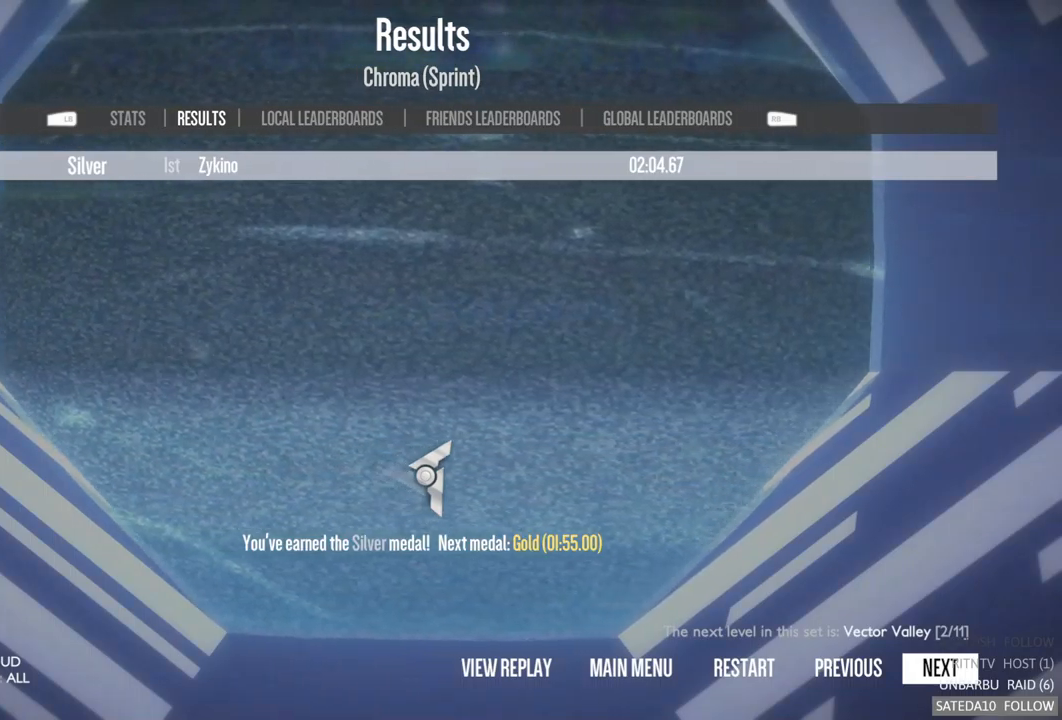
{"buttons": [], "left_stick": "center", "right_stick": "center", "events": []}
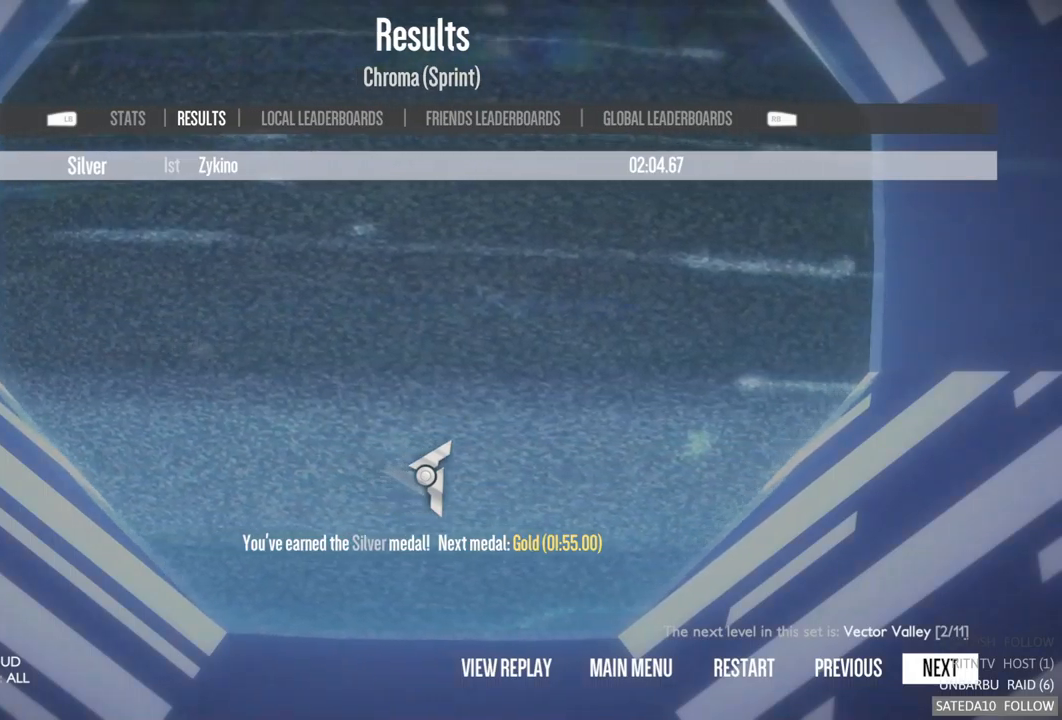
{"buttons": [], "left_stick": "center", "right_stick": "center", "events": []}
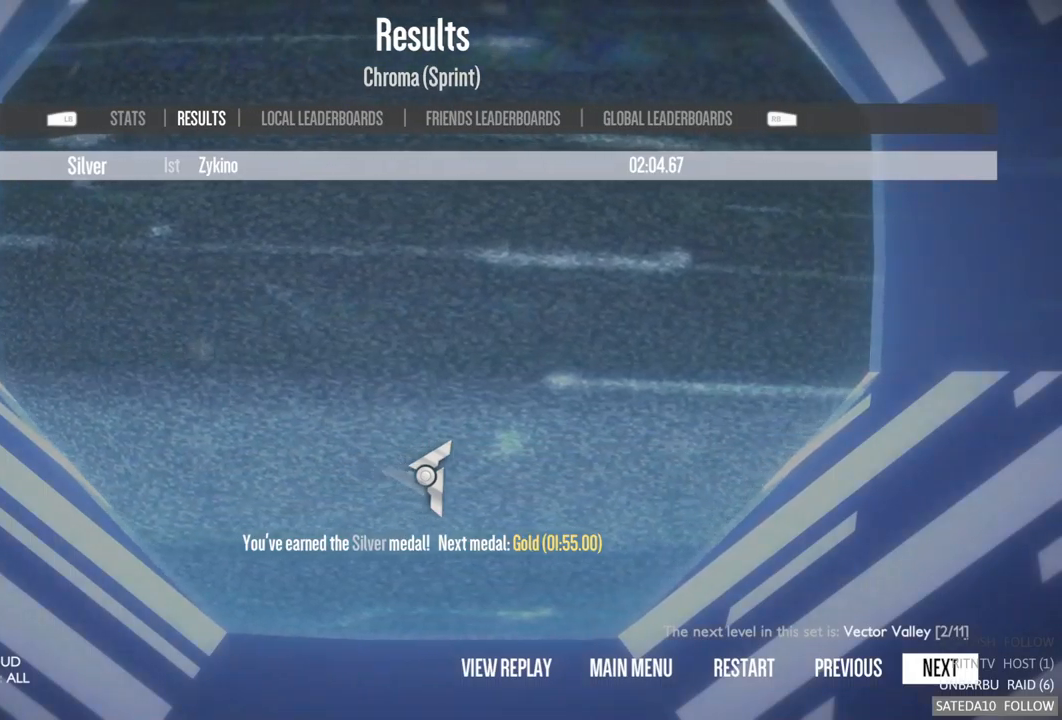
{"buttons": [], "left_stick": "center", "right_stick": "center", "events": []}
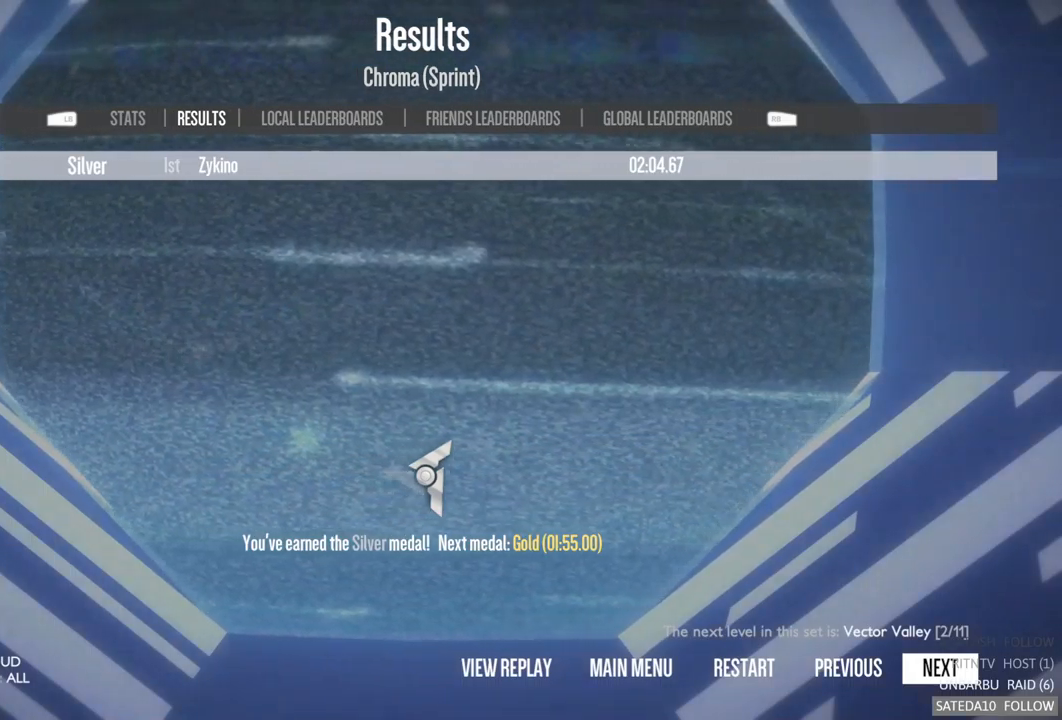
{"buttons": [], "left_stick": "center", "right_stick": "center", "events": []}
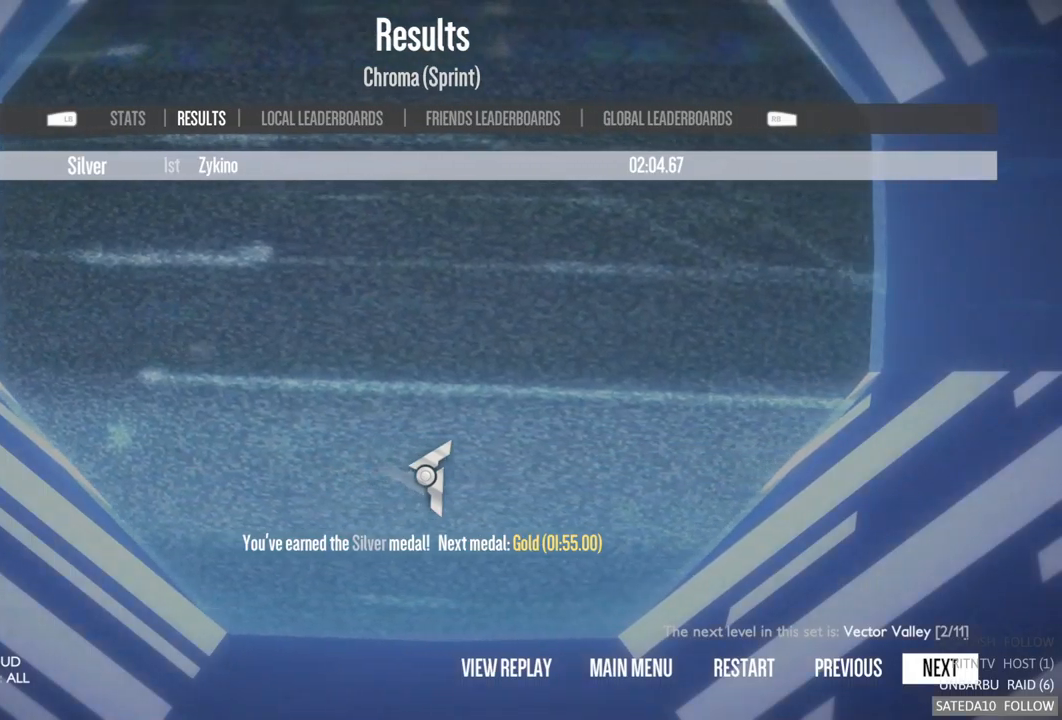
{"buttons": [], "left_stick": "center", "right_stick": "center", "events": []}
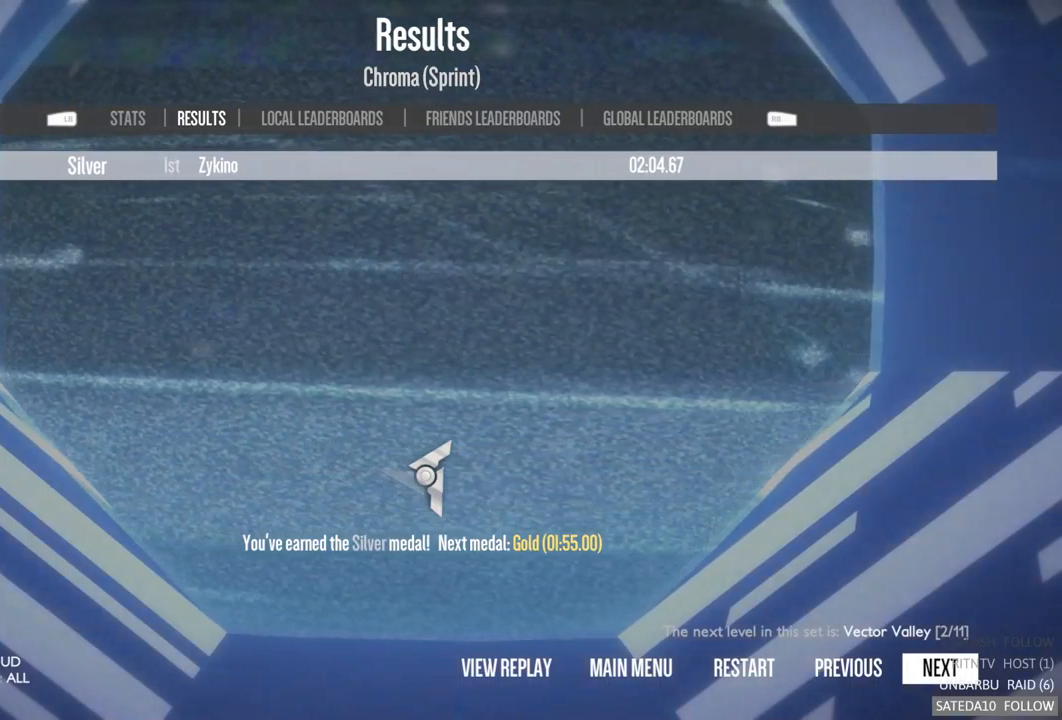
{"buttons": [], "left_stick": "center", "right_stick": "center", "events": [[183, "R1", "down"], [300, "R1", "up"]]}
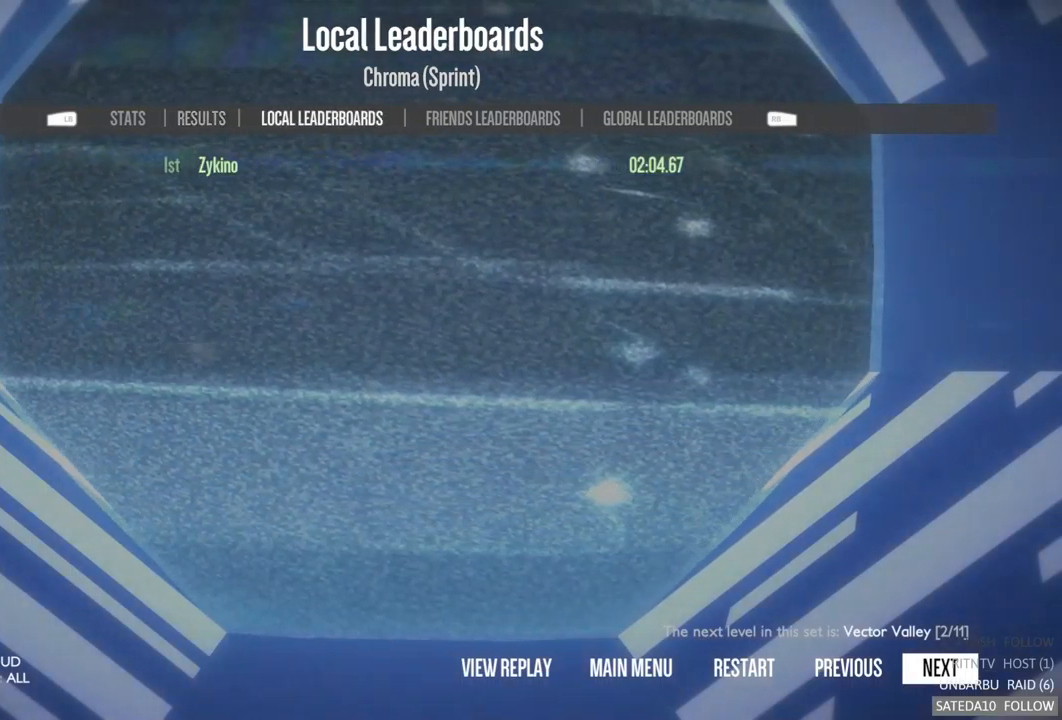
{"buttons": [], "left_stick": "center", "right_stick": "center", "events": []}
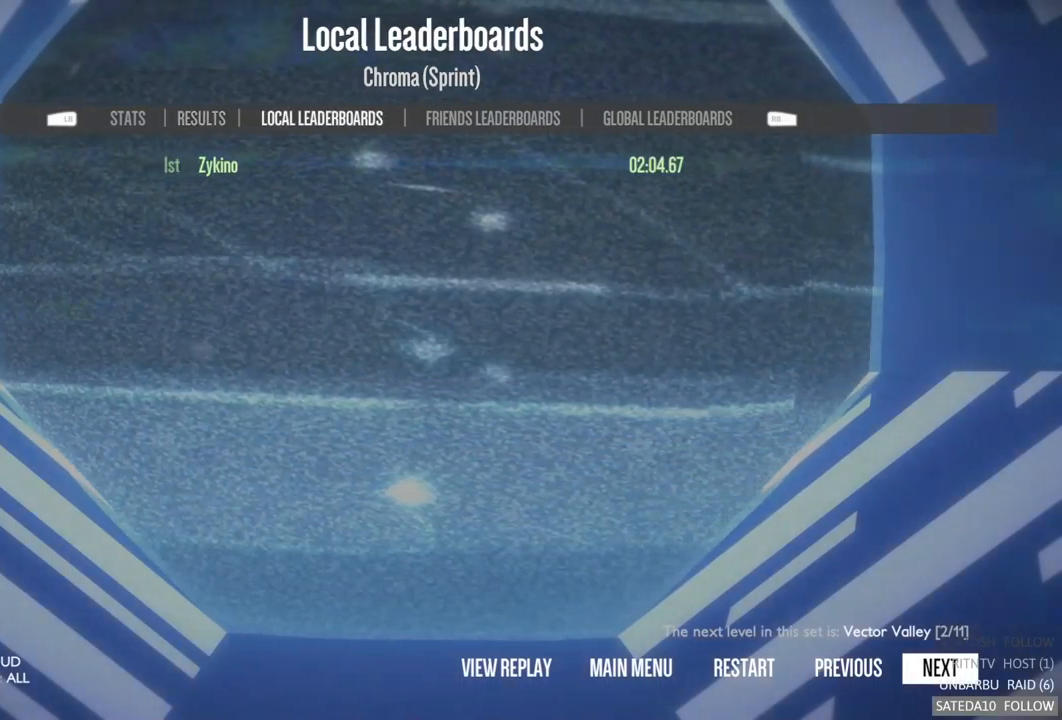
{"buttons": [], "left_stick": "center", "right_stick": "center", "events": [[349, "R1", "down"], [499, "R1", "up"]]}
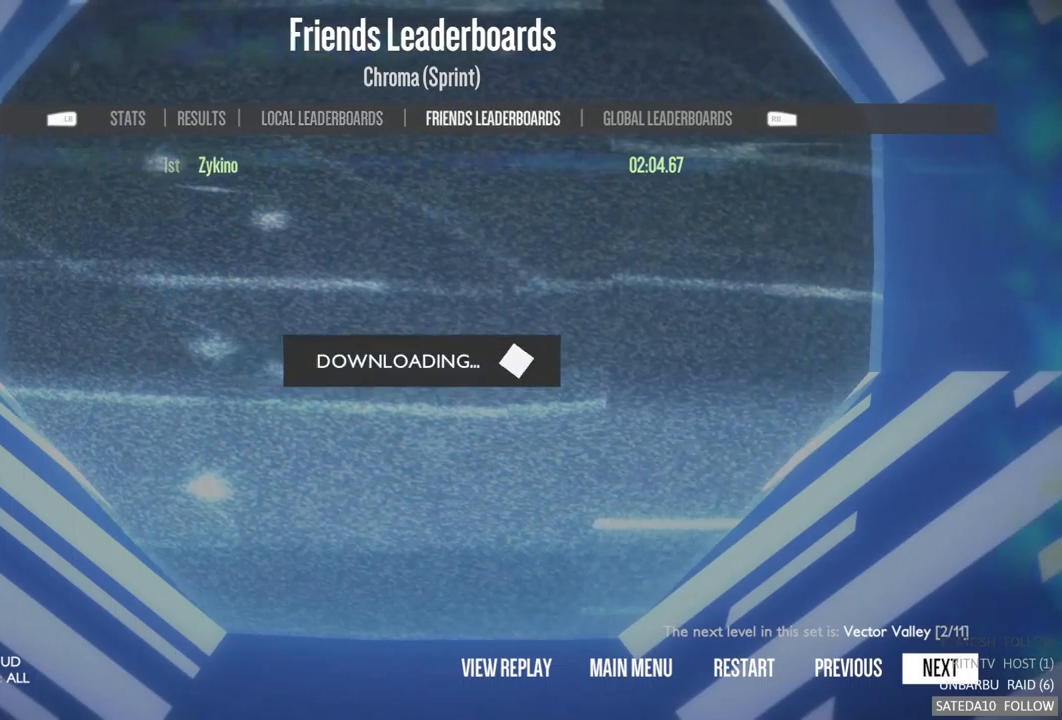
{"buttons": [], "left_stick": "center", "right_stick": "center", "events": []}
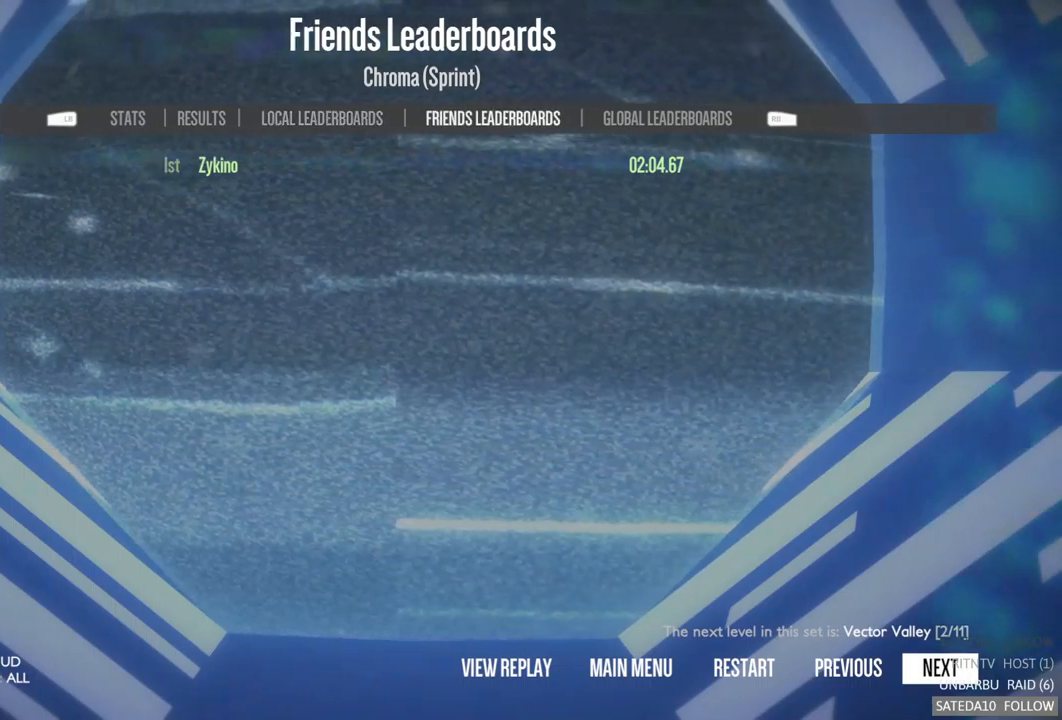
{"buttons": [], "left_stick": "center", "right_stick": "center", "events": [[167, "R1", "down"], [250, "R1", "up"]]}